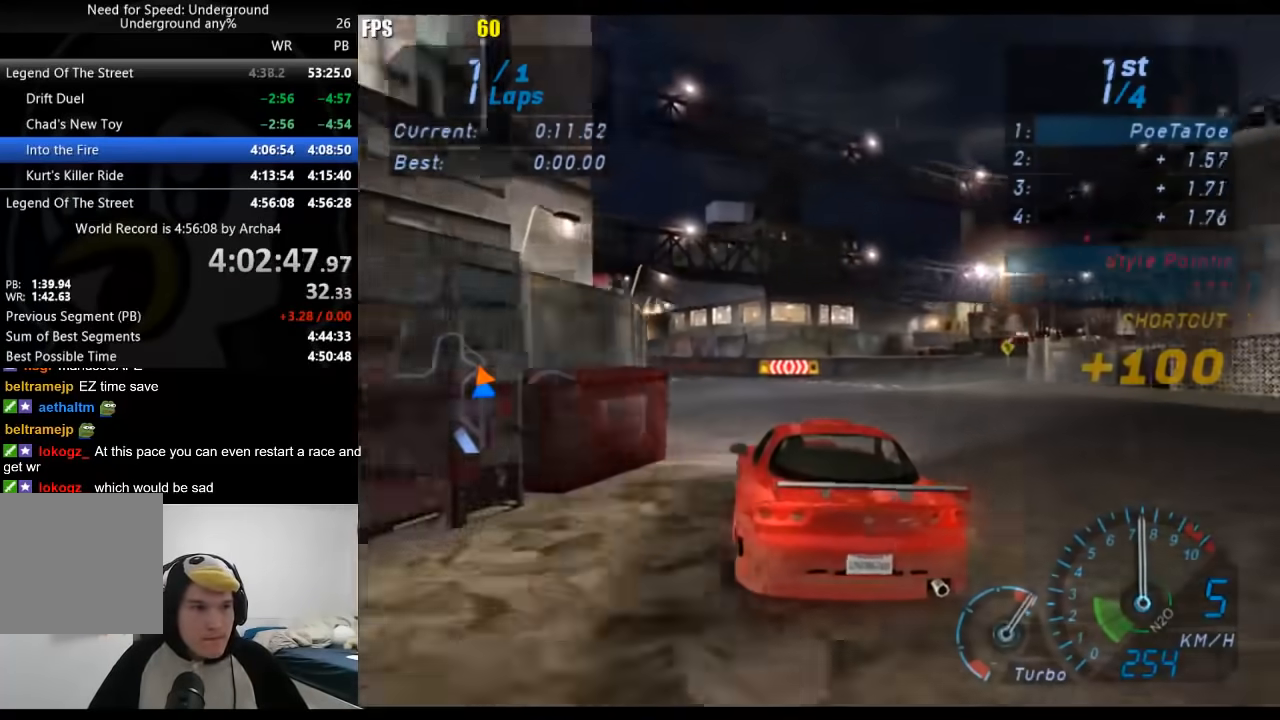
Gameplay with a controller (Xbox layout); each line is a JSON object with the inputs held at the frame after it. "events" lists button and stick changes between this image and that frame as [ms after this image, input, new state], when the widget could be followed in between. Not read: L2 R2.
{"buttons": [], "left_stick": "down-left", "right_stick": "center", "events": []}
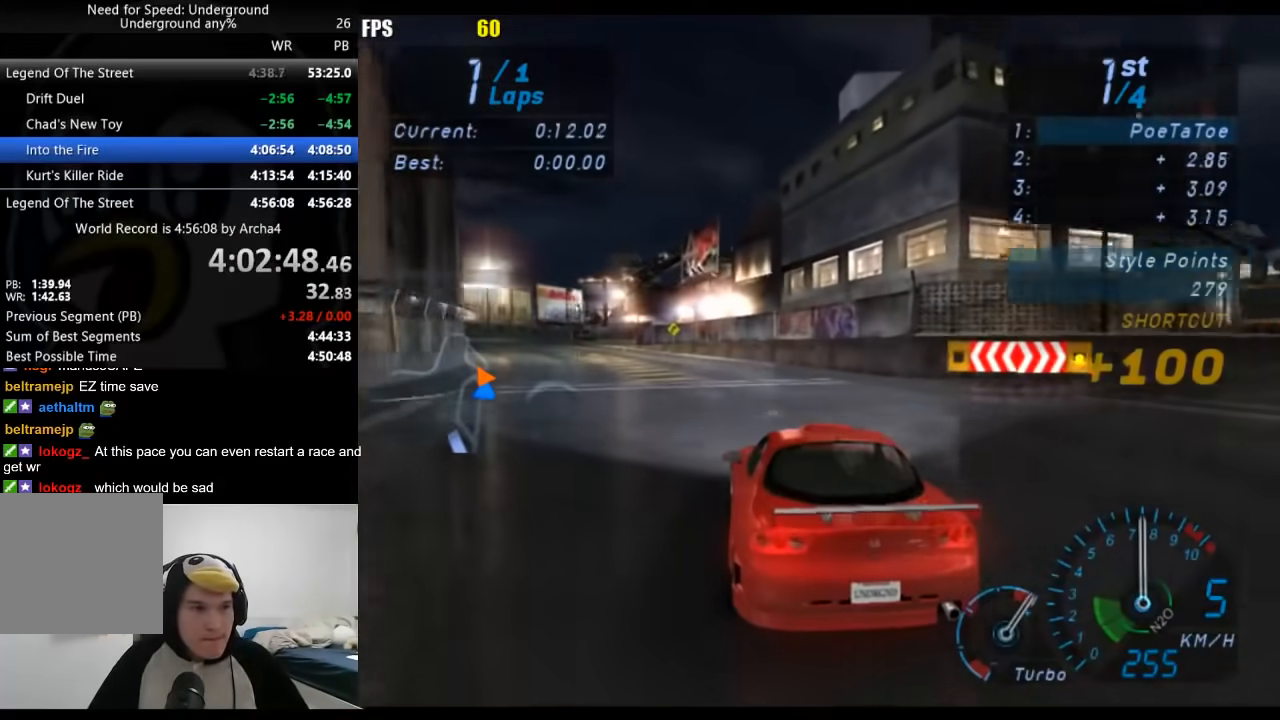
{"buttons": [], "left_stick": "down-left", "right_stick": "center", "events": []}
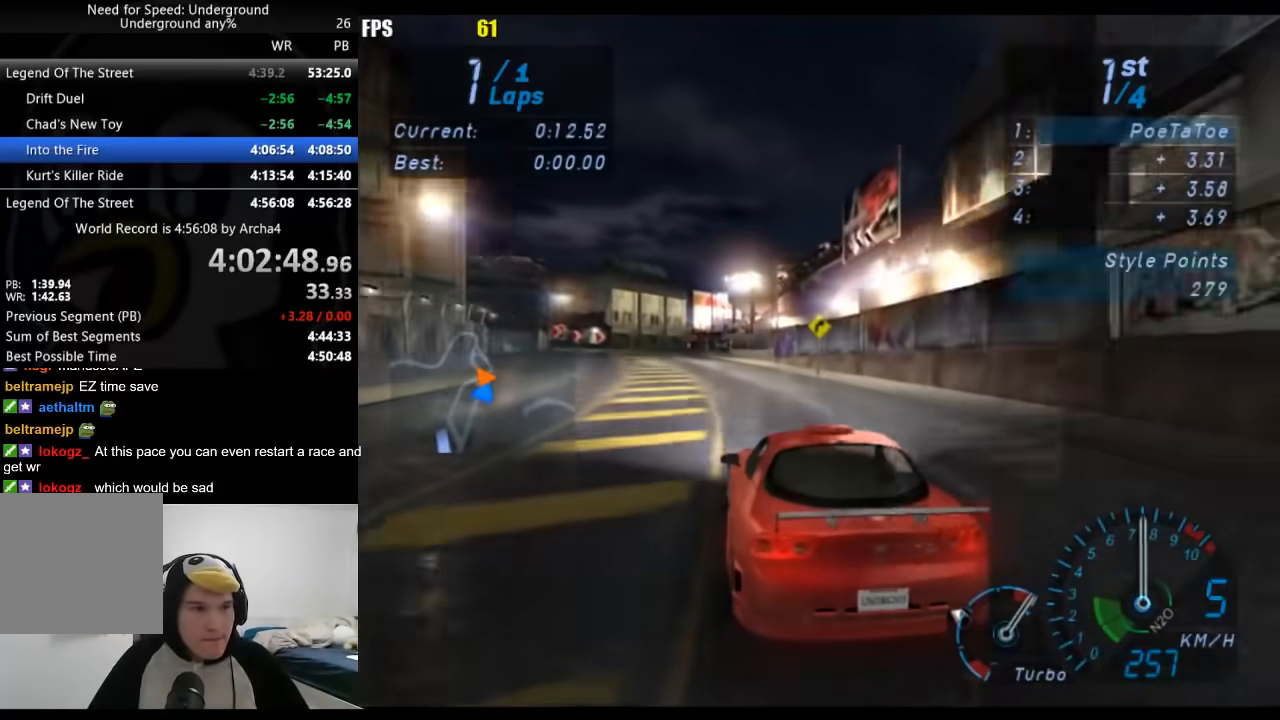
{"buttons": [], "left_stick": "center", "right_stick": "center", "events": [[100, "left_stick", "center"], [233, "left_stick", "down-left"], [350, "left_stick", "center"]]}
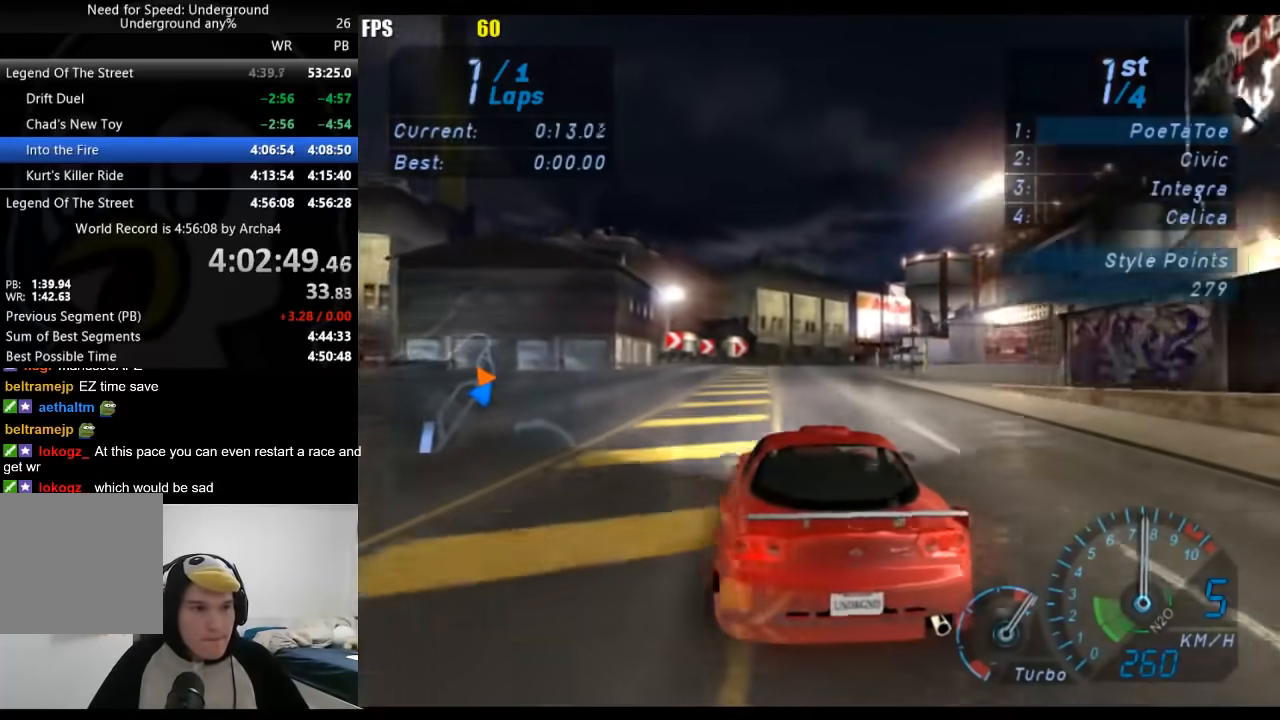
{"buttons": [], "left_stick": "right", "right_stick": "center", "events": [[317, "left_stick", "right"]]}
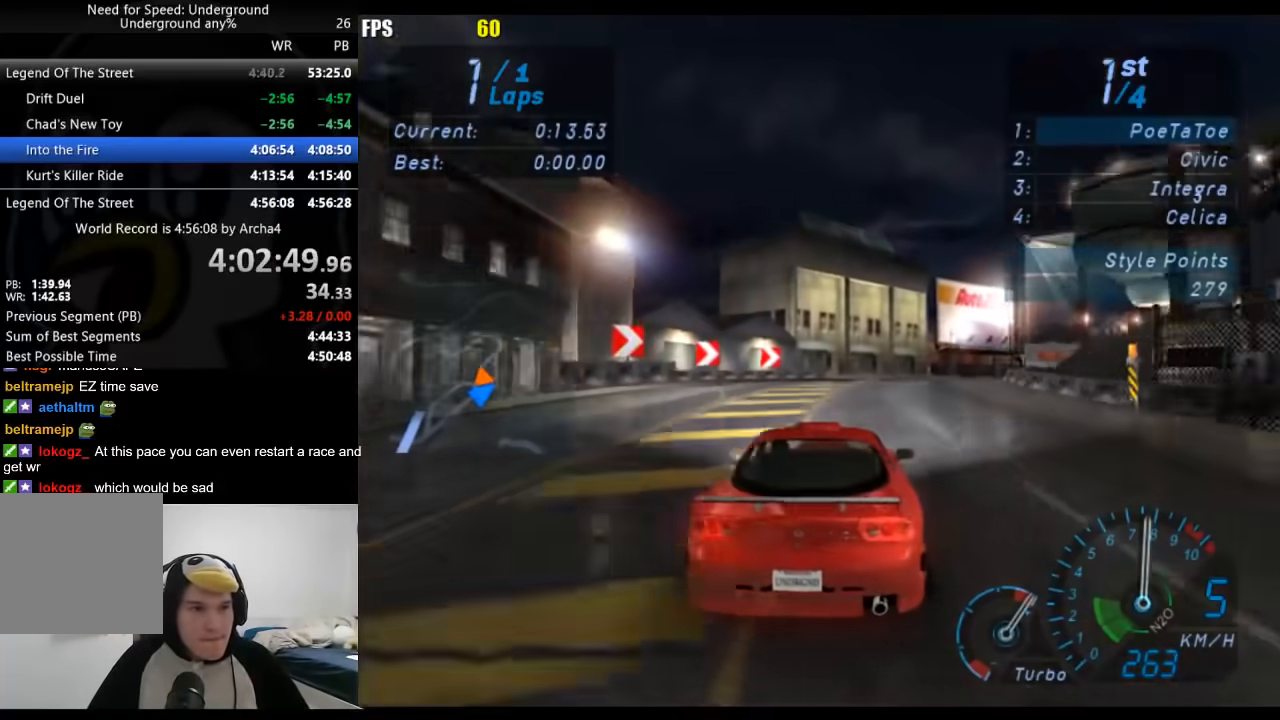
{"buttons": [], "left_stick": "right", "right_stick": "center", "events": []}
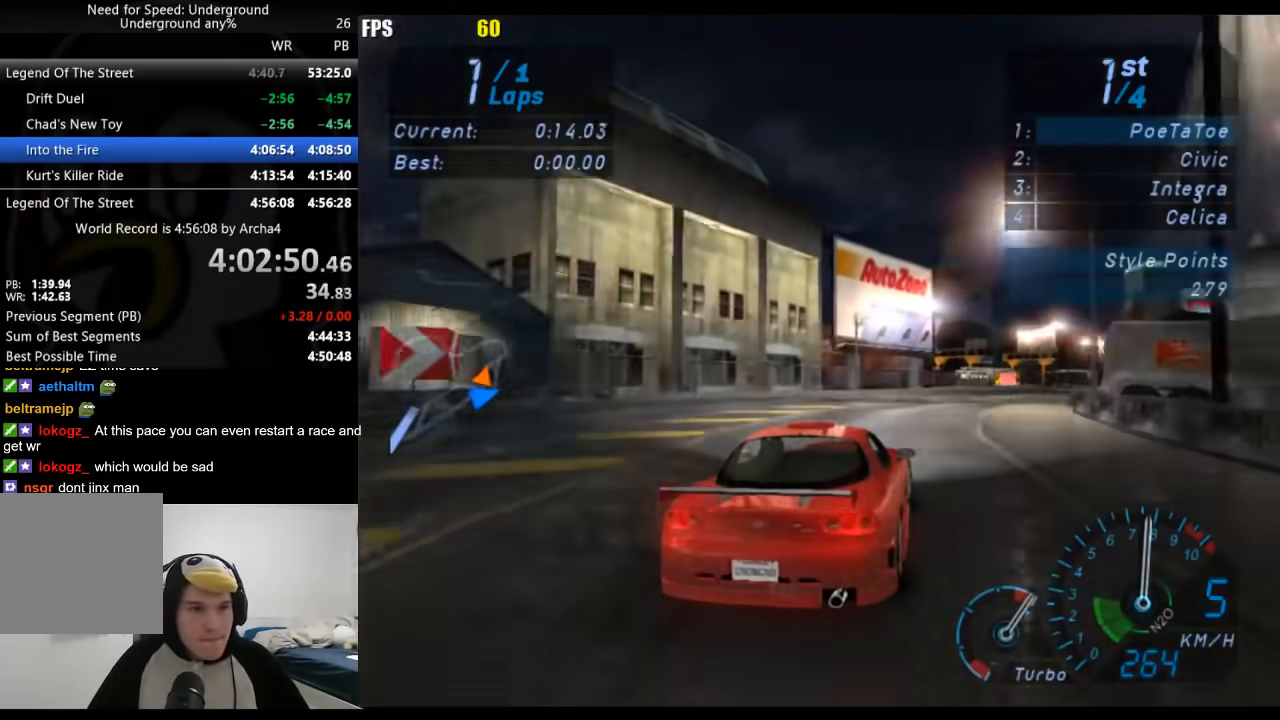
{"buttons": [], "left_stick": "right", "right_stick": "center", "events": []}
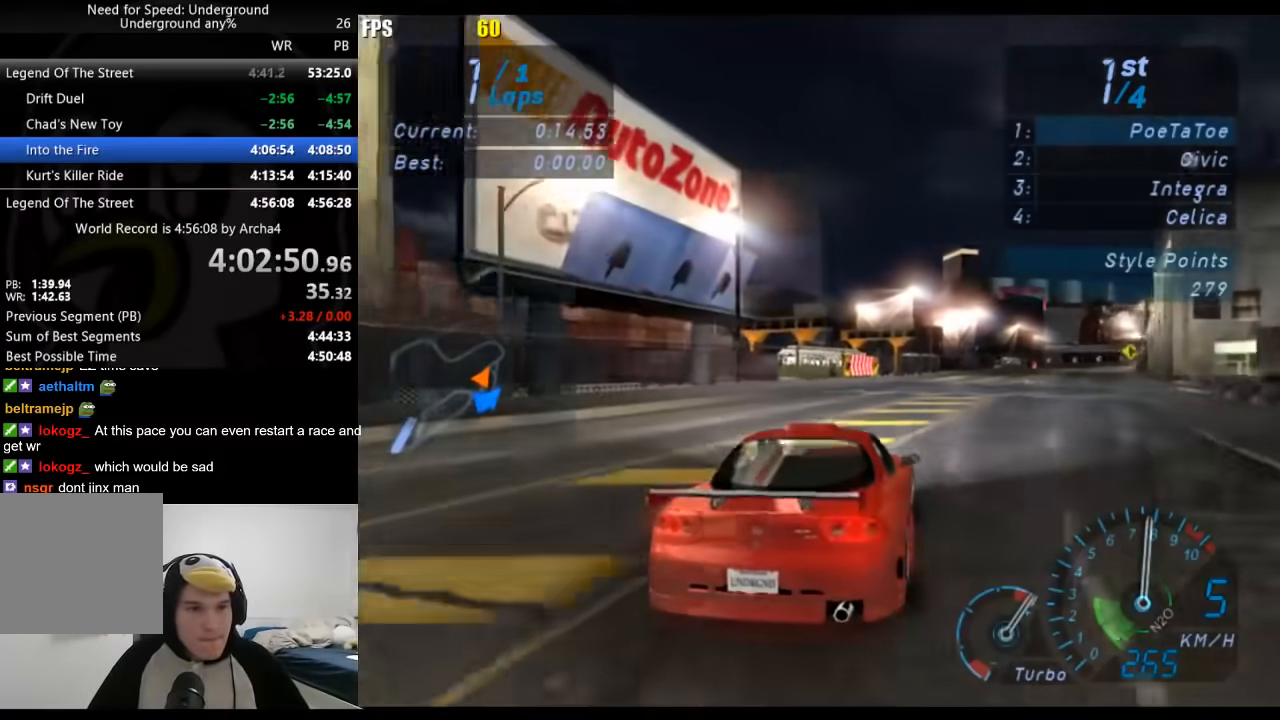
{"buttons": [], "left_stick": "right", "right_stick": "center", "events": [[317, "left_stick", "center"], [417, "left_stick", "right"]]}
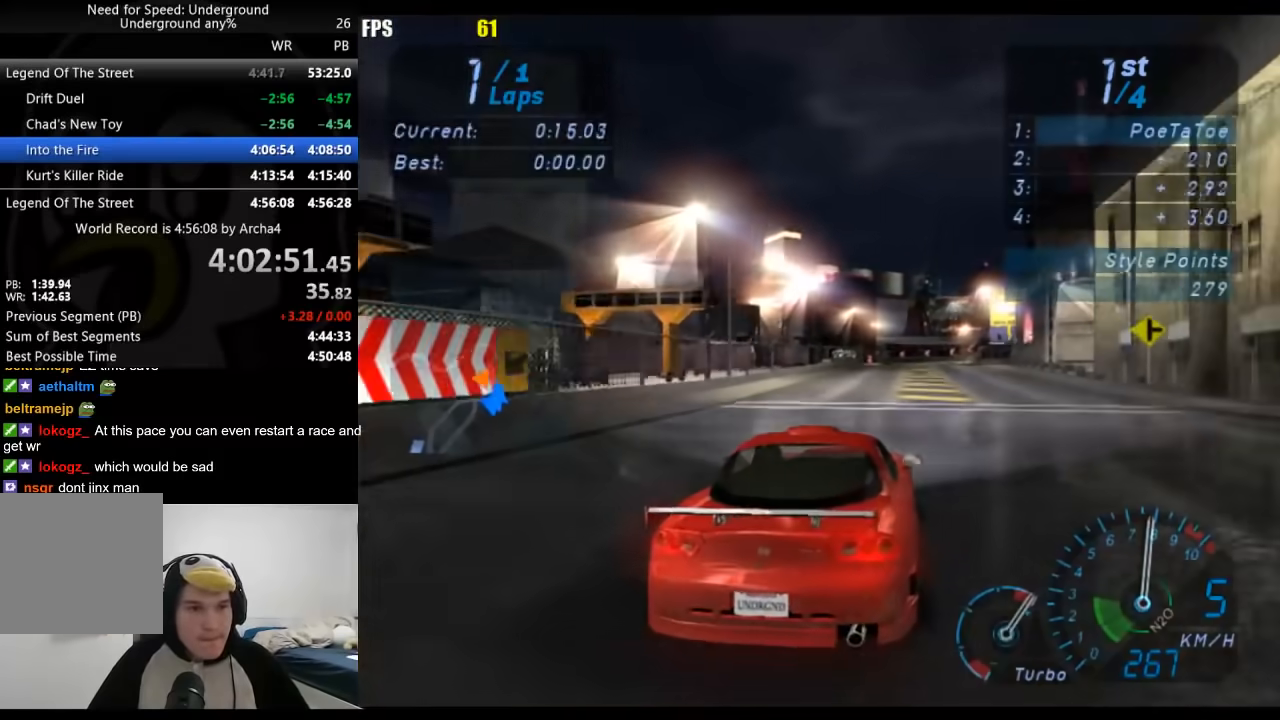
{"buttons": [], "left_stick": "center", "right_stick": "center", "events": [[67, "left_stick", "center"], [250, "left_stick", "right"], [350, "left_stick", "center"]]}
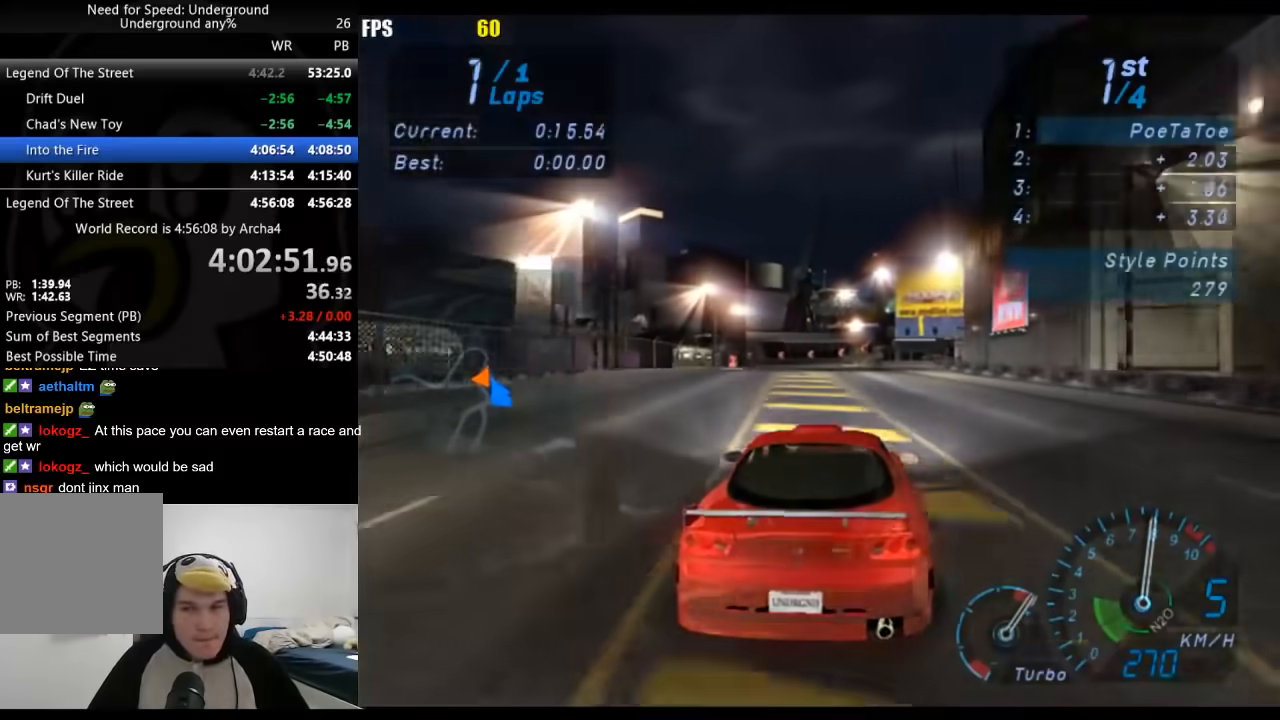
{"buttons": [], "left_stick": "center", "right_stick": "center", "events": []}
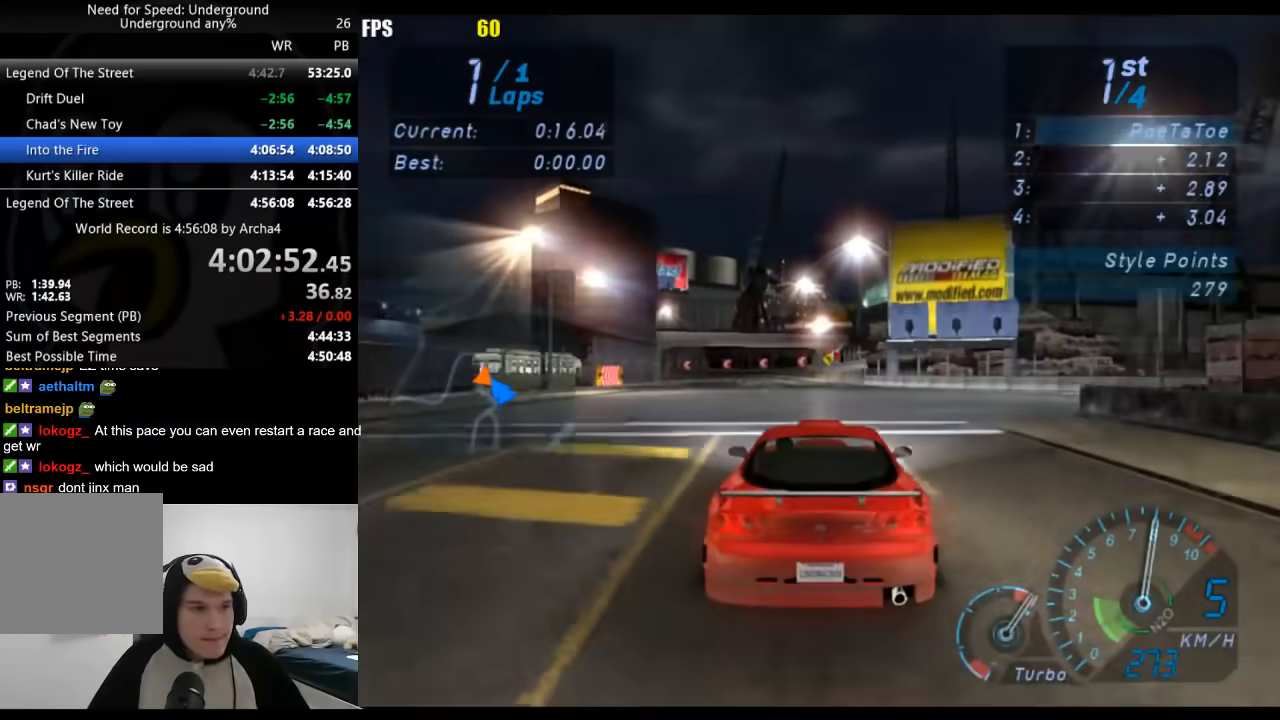
{"buttons": [], "left_stick": "center", "right_stick": "center", "events": []}
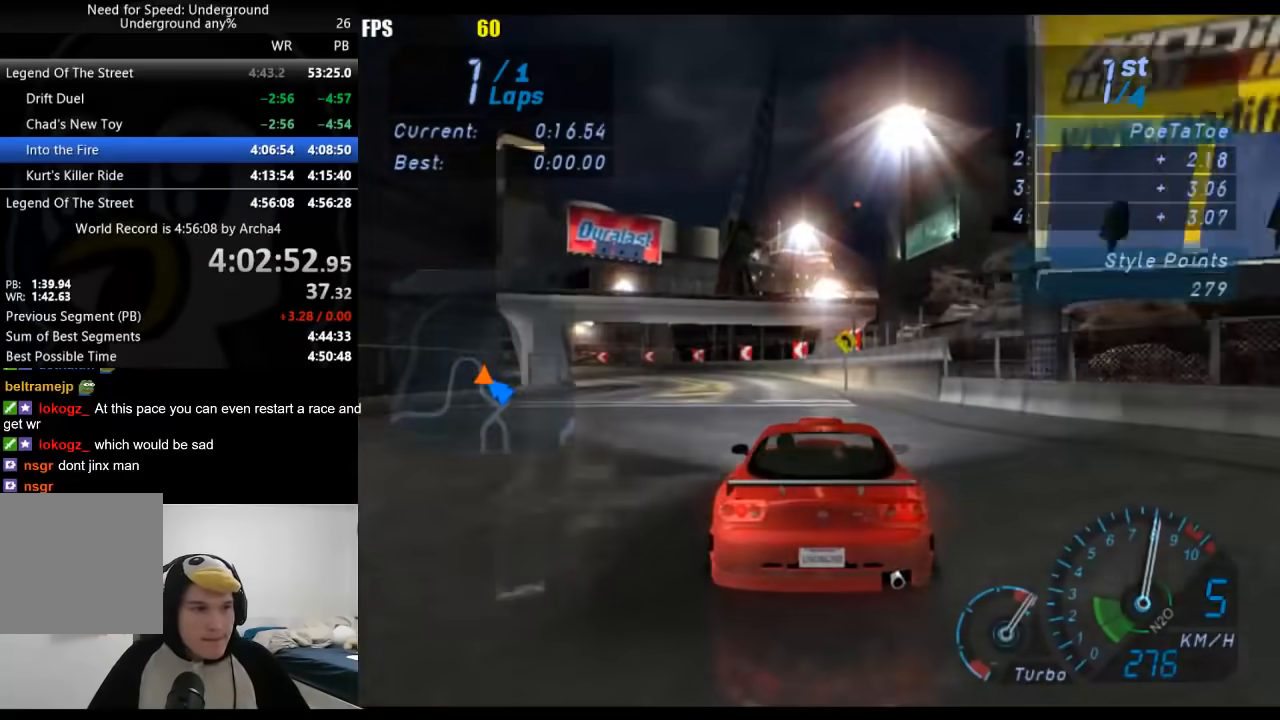
{"buttons": [], "left_stick": "down-left", "right_stick": "center", "events": [[100, "left_stick", "down-left"]]}
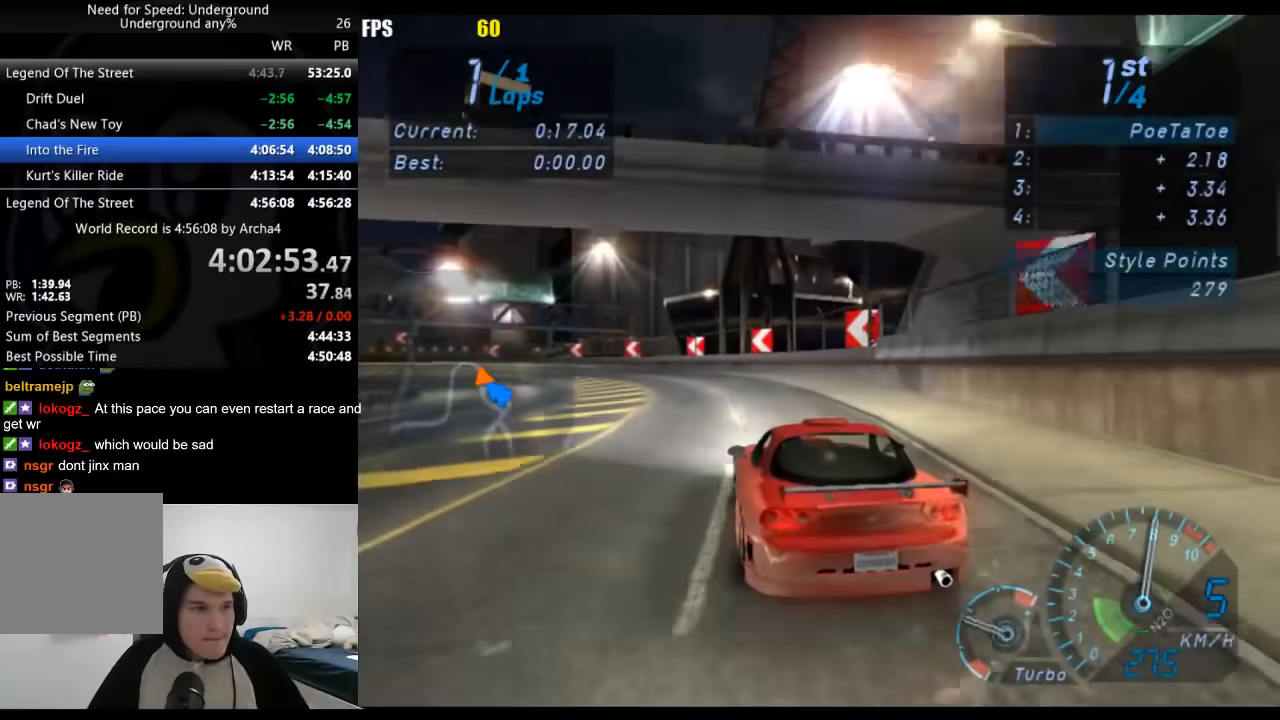
{"buttons": [], "left_stick": "down-left", "right_stick": "center", "events": []}
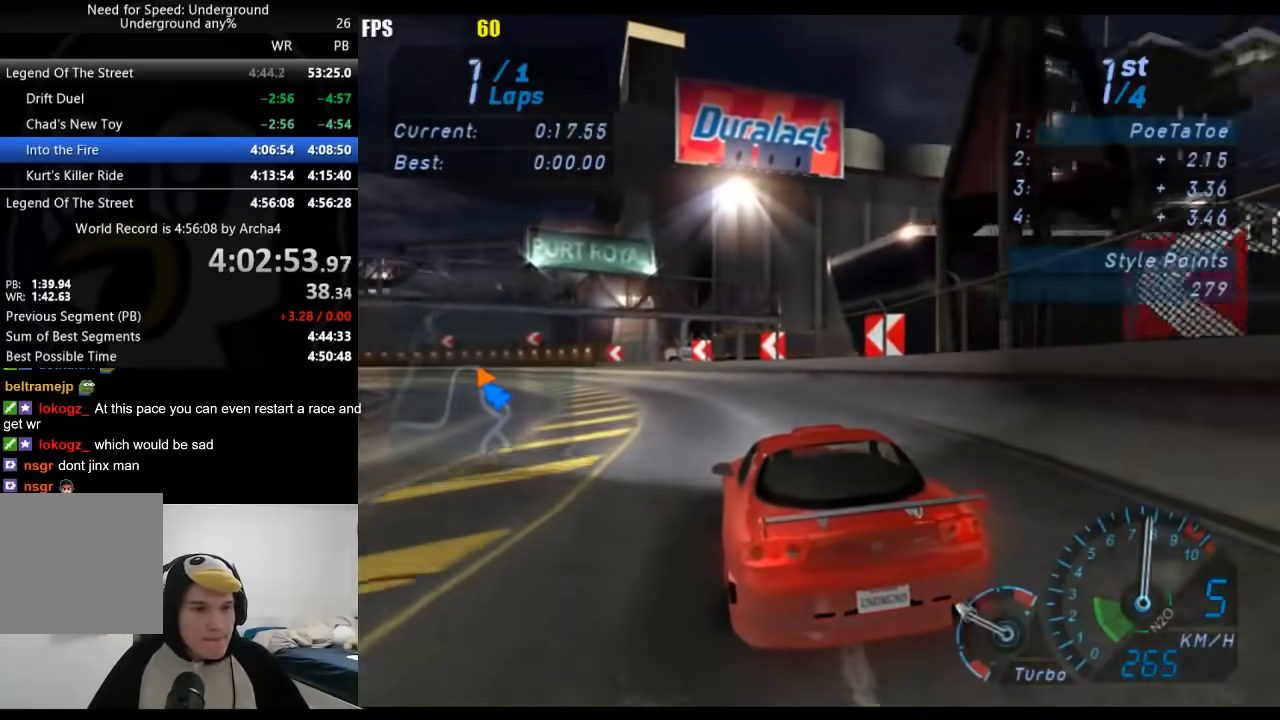
{"buttons": [], "left_stick": "down-left", "right_stick": "center", "events": []}
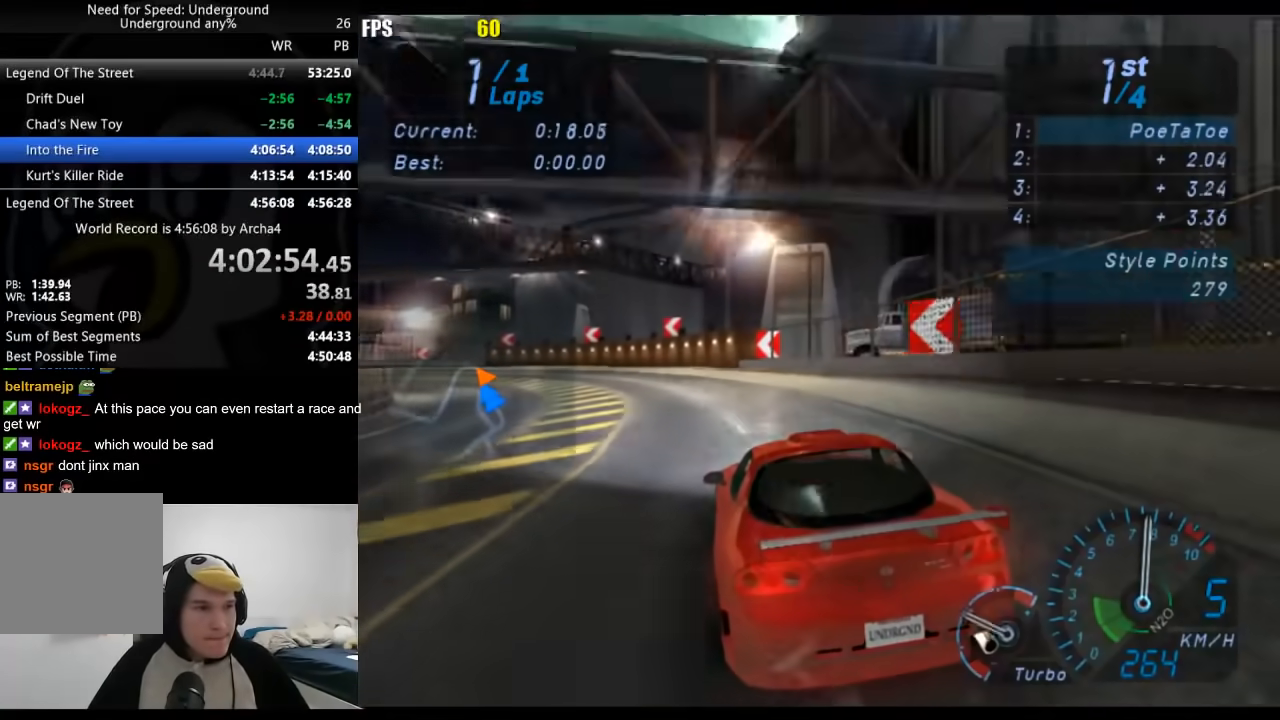
{"buttons": [], "left_stick": "down-left", "right_stick": "center", "events": []}
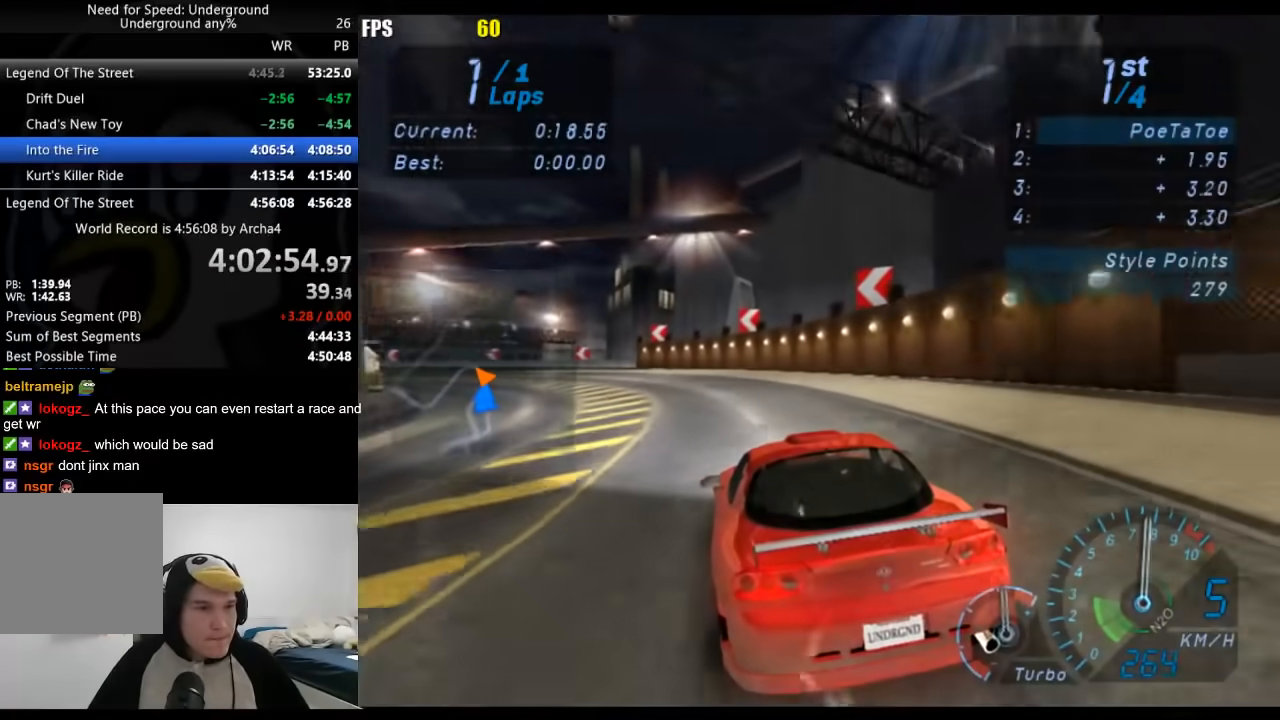
{"buttons": [], "left_stick": "down-left", "right_stick": "center", "events": []}
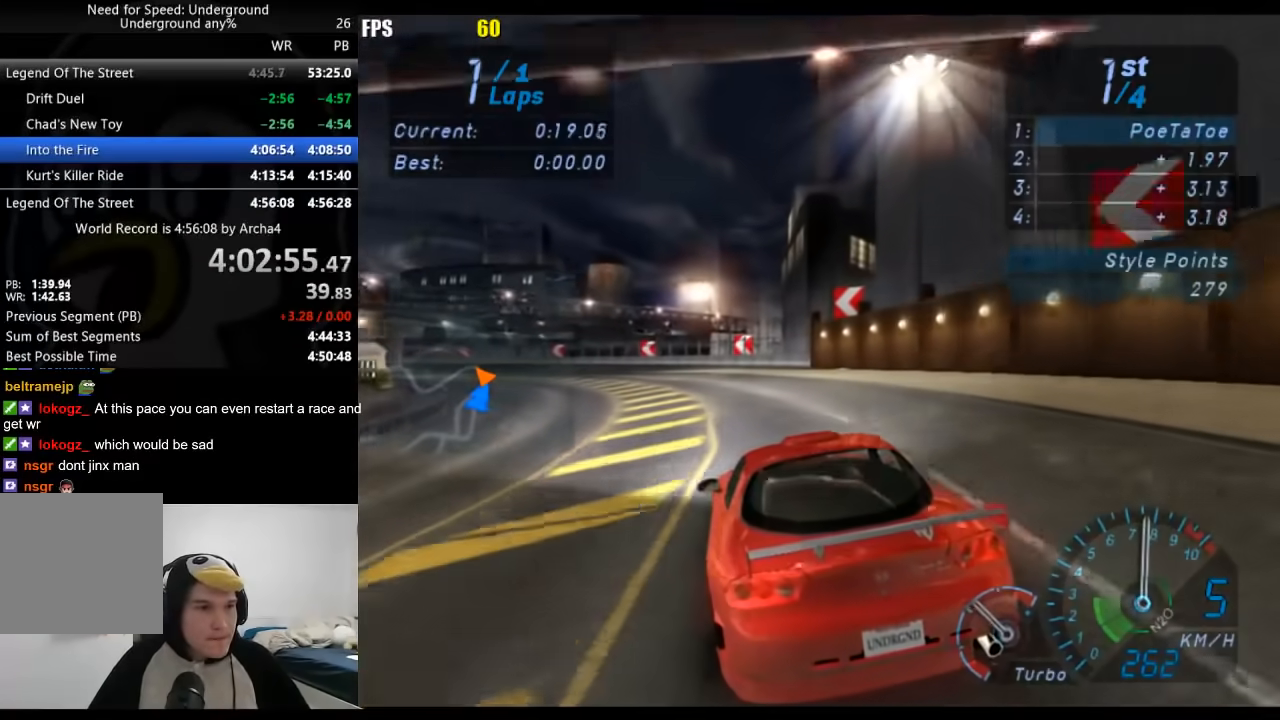
{"buttons": [], "left_stick": "down-left", "right_stick": "center", "events": []}
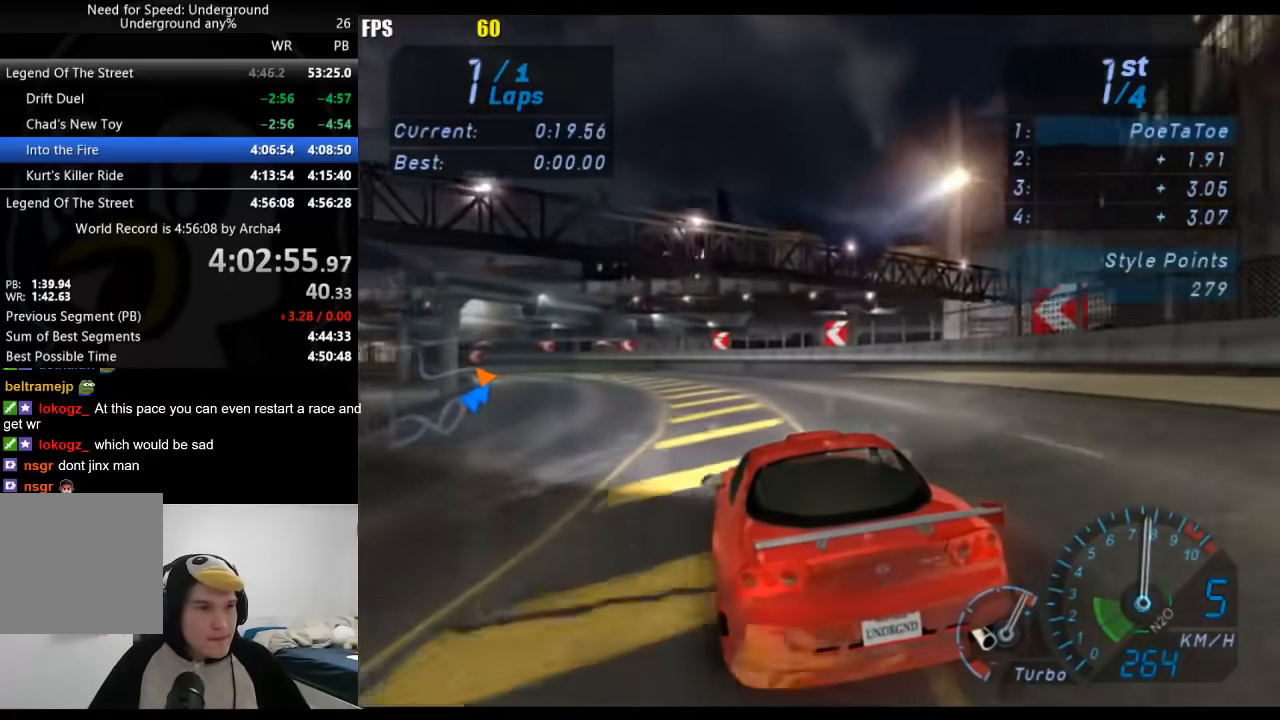
{"buttons": [], "left_stick": "down-left", "right_stick": "center", "events": []}
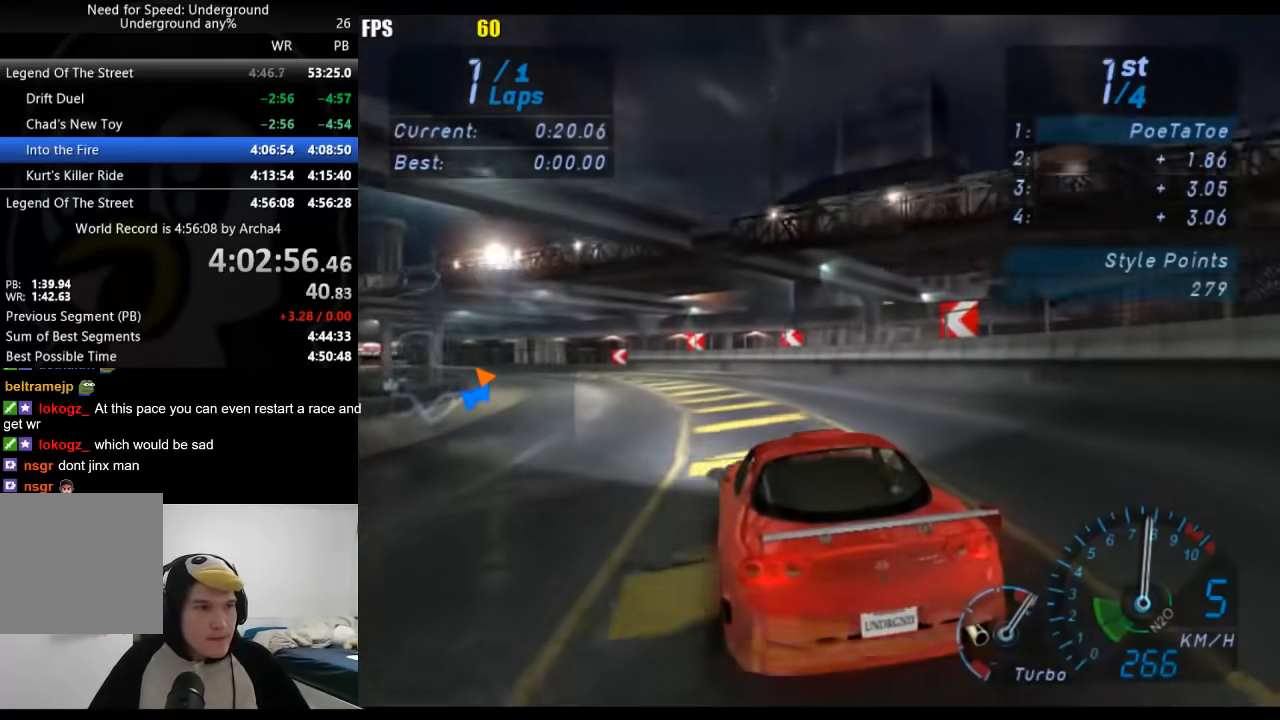
{"buttons": [], "left_stick": "down-left", "right_stick": "center", "events": []}
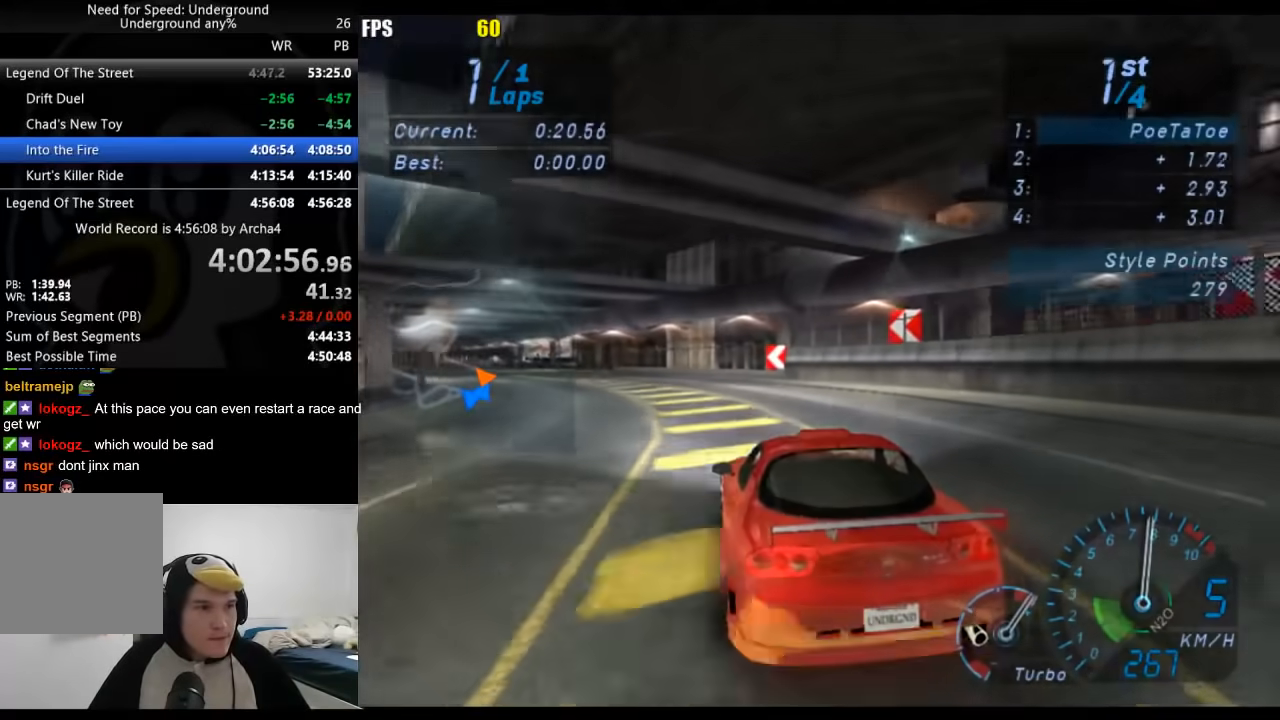
{"buttons": [], "left_stick": "down-left", "right_stick": "center", "events": []}
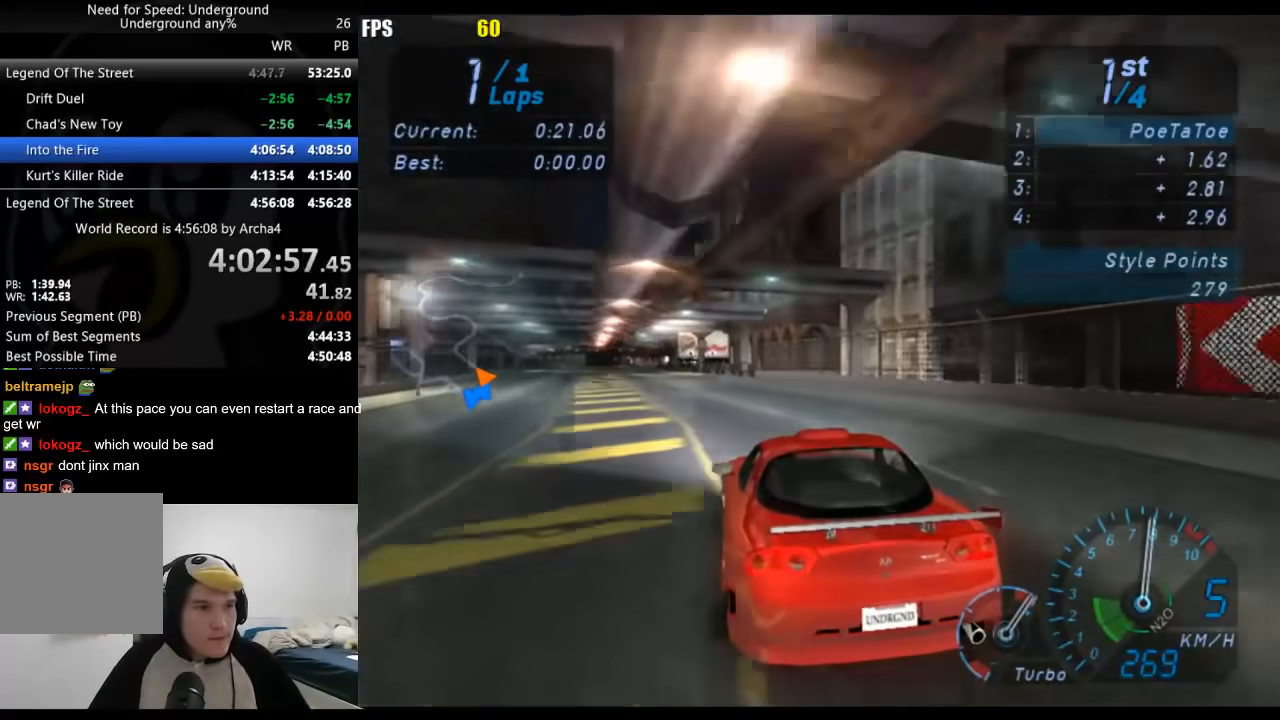
{"buttons": [], "left_stick": "center", "right_stick": "center", "events": [[383, "left_stick", "center"]]}
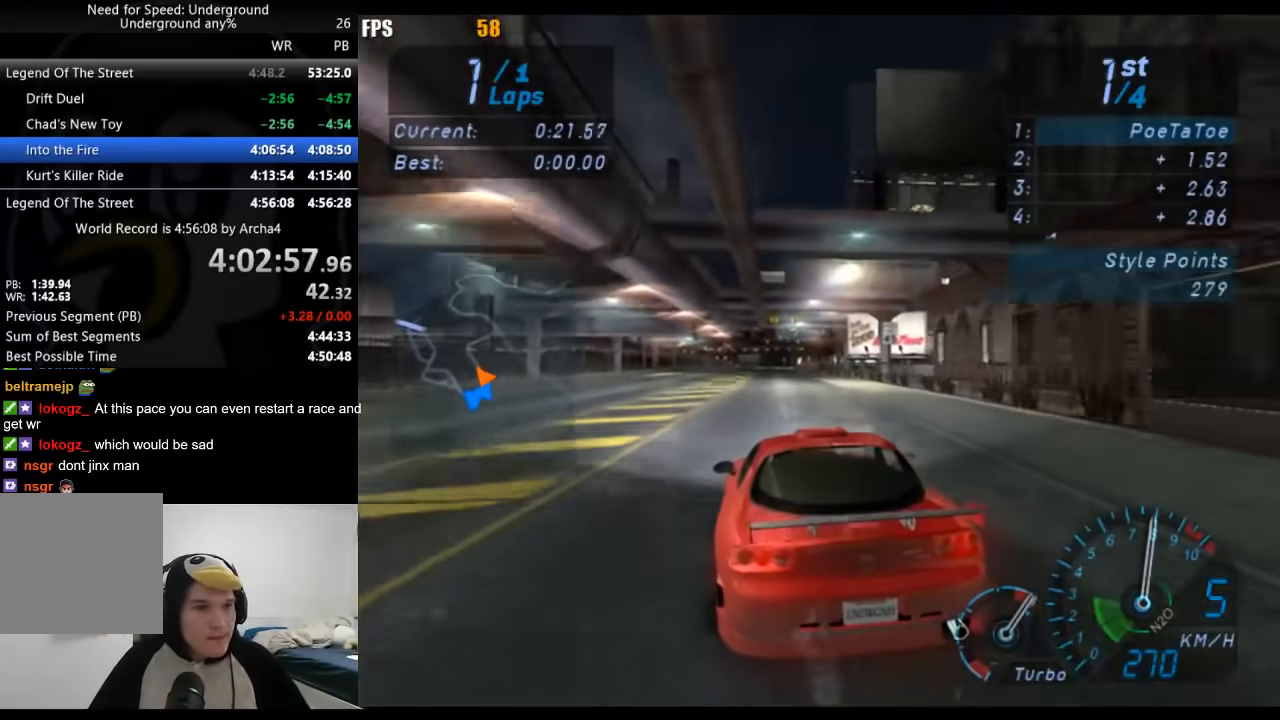
{"buttons": [], "left_stick": "center", "right_stick": "center", "events": []}
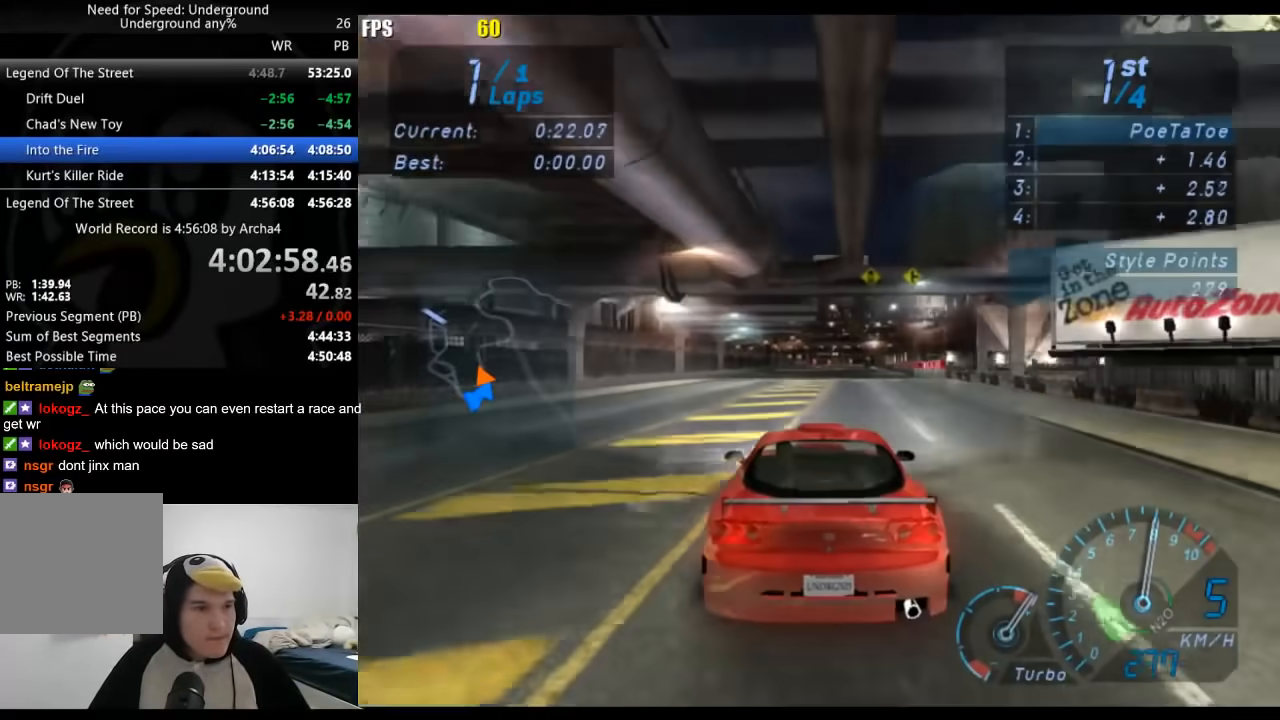
{"buttons": [], "left_stick": "center", "right_stick": "center", "events": []}
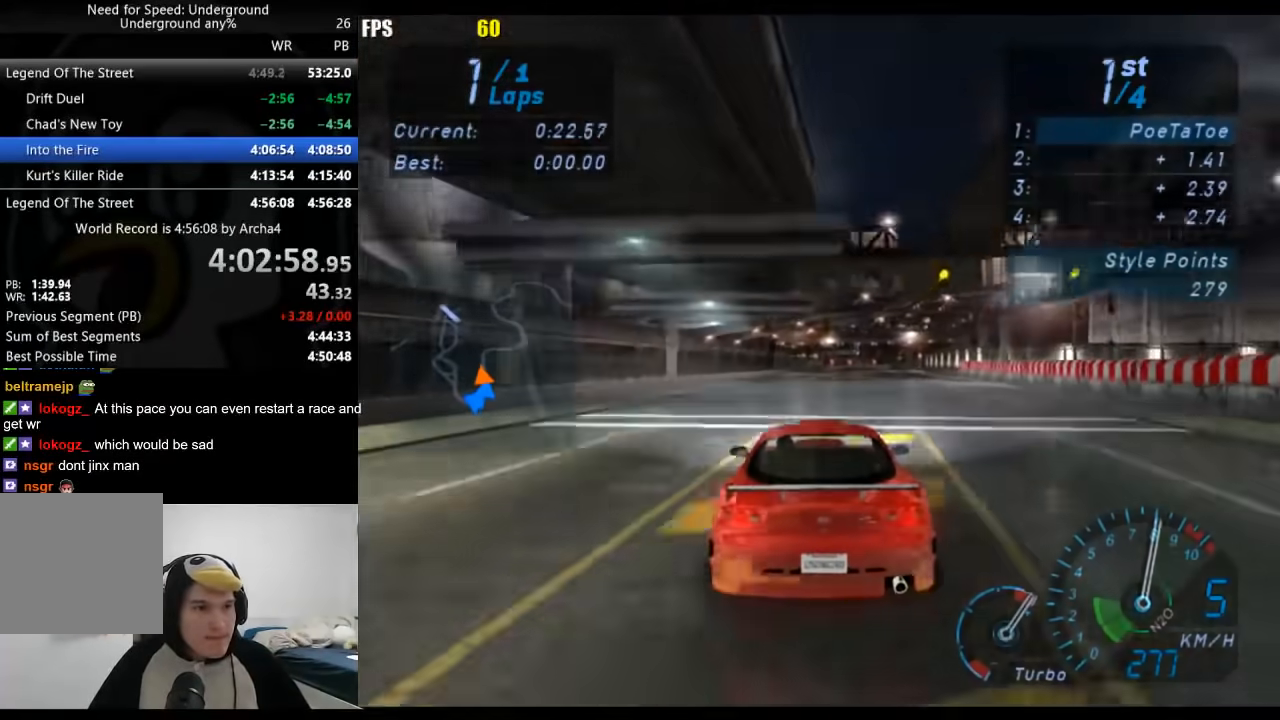
{"buttons": [], "left_stick": "center", "right_stick": "center", "events": []}
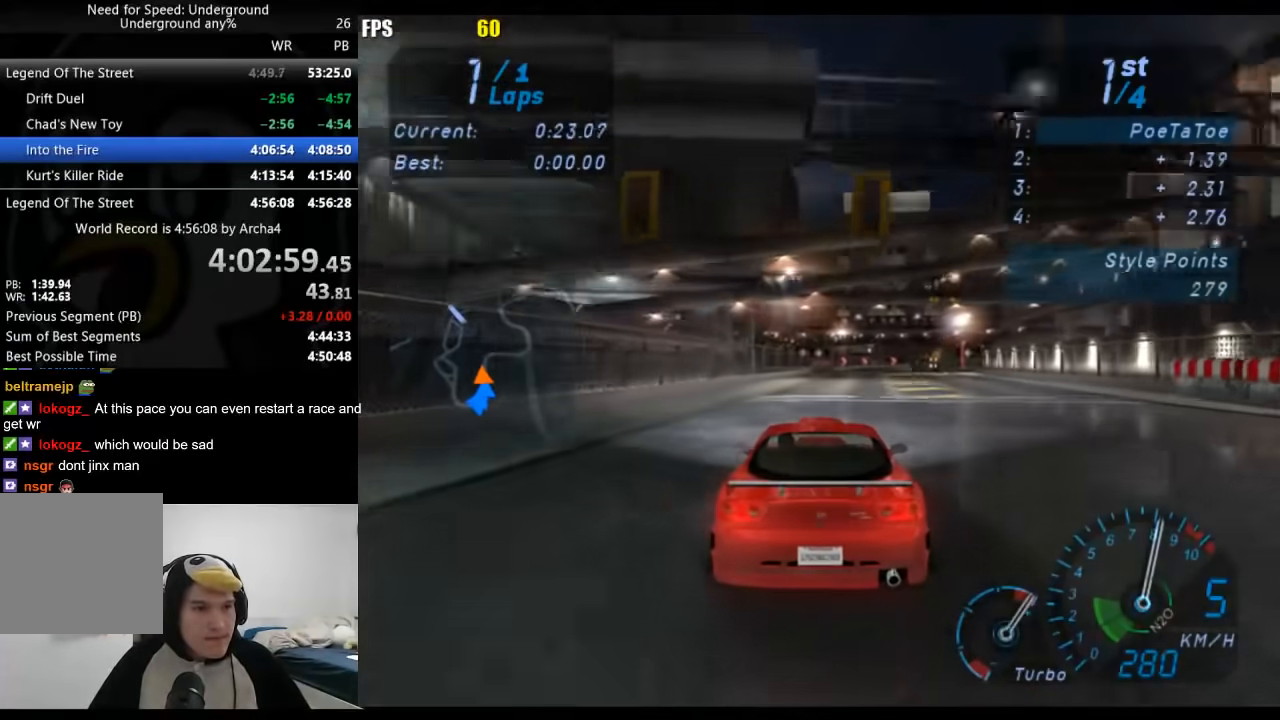
{"buttons": [], "left_stick": "center", "right_stick": "center", "events": []}
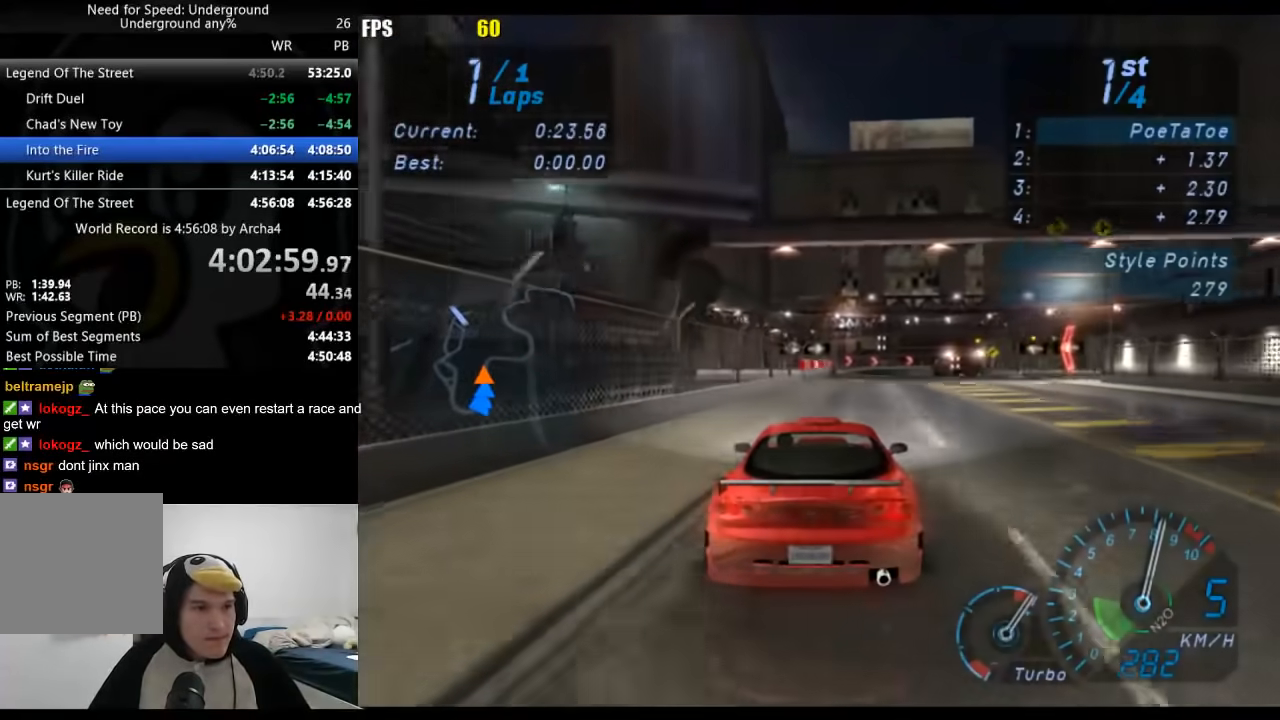
{"buttons": [], "left_stick": "center", "right_stick": "center", "events": [[117, "left_stick", "right"], [217, "left_stick", "center"]]}
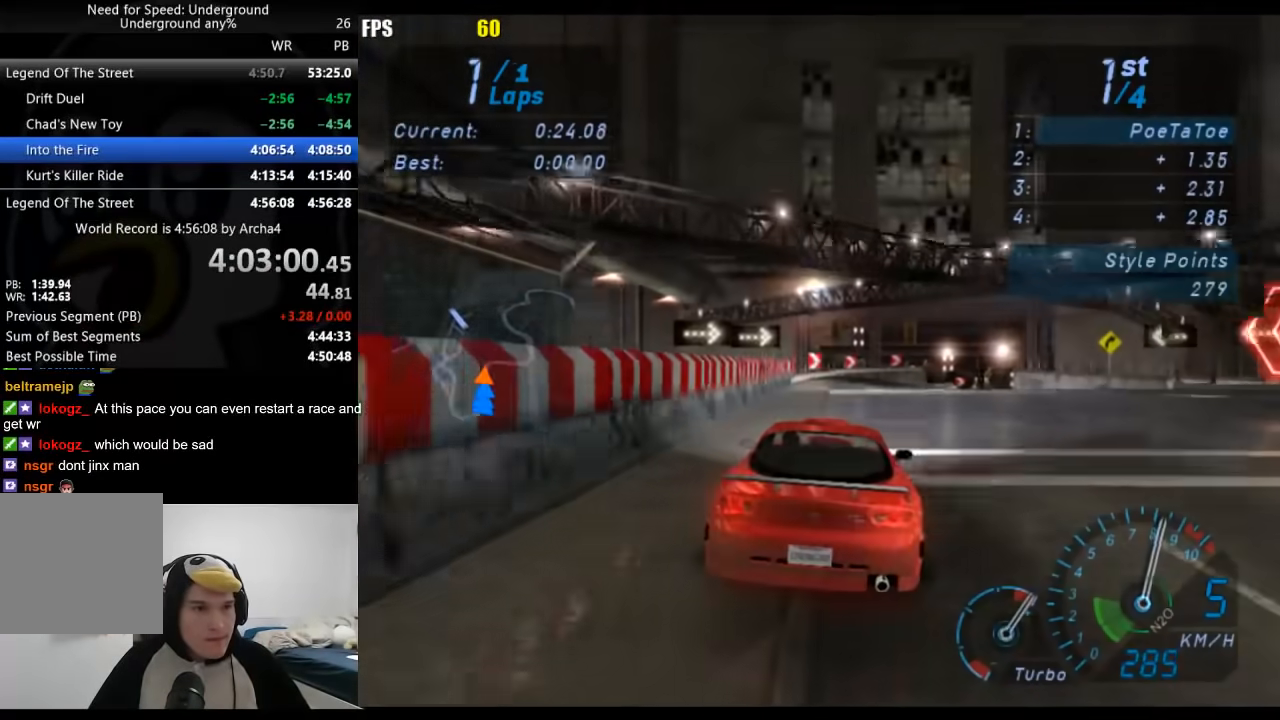
{"buttons": [], "left_stick": "right", "right_stick": "center", "events": [[117, "left_stick", "right"]]}
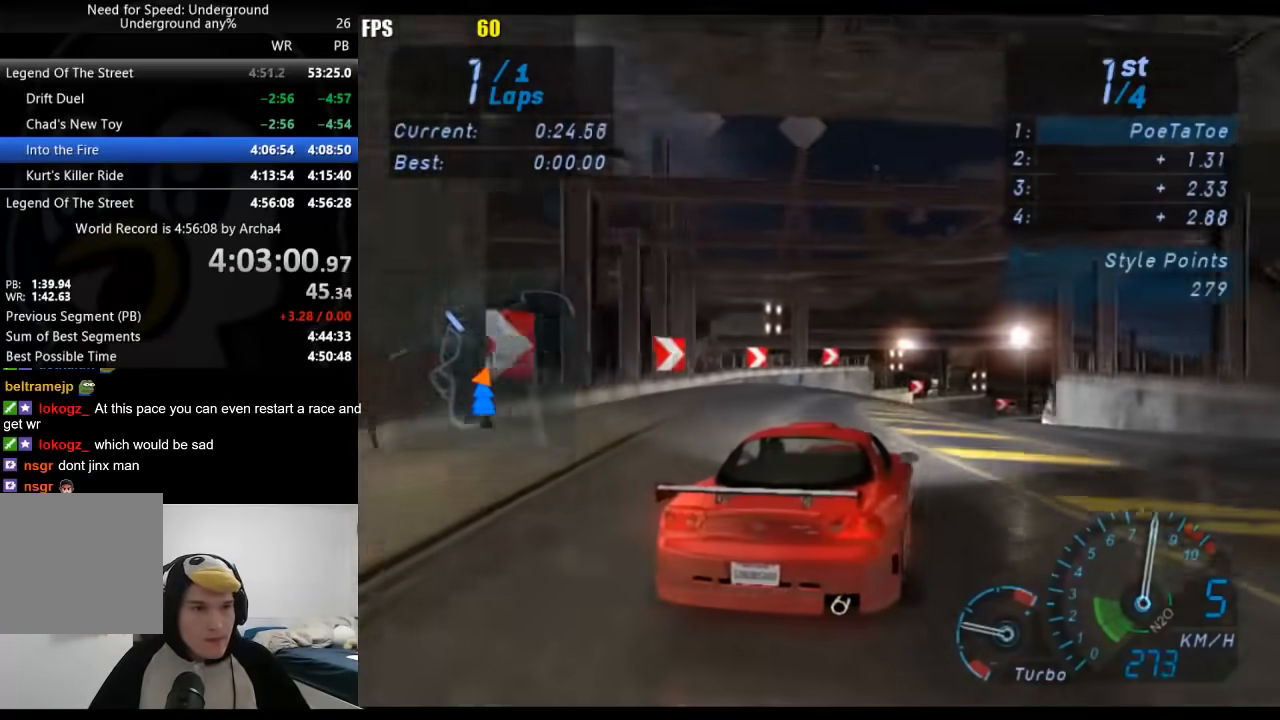
{"buttons": [], "left_stick": "right", "right_stick": "center", "events": []}
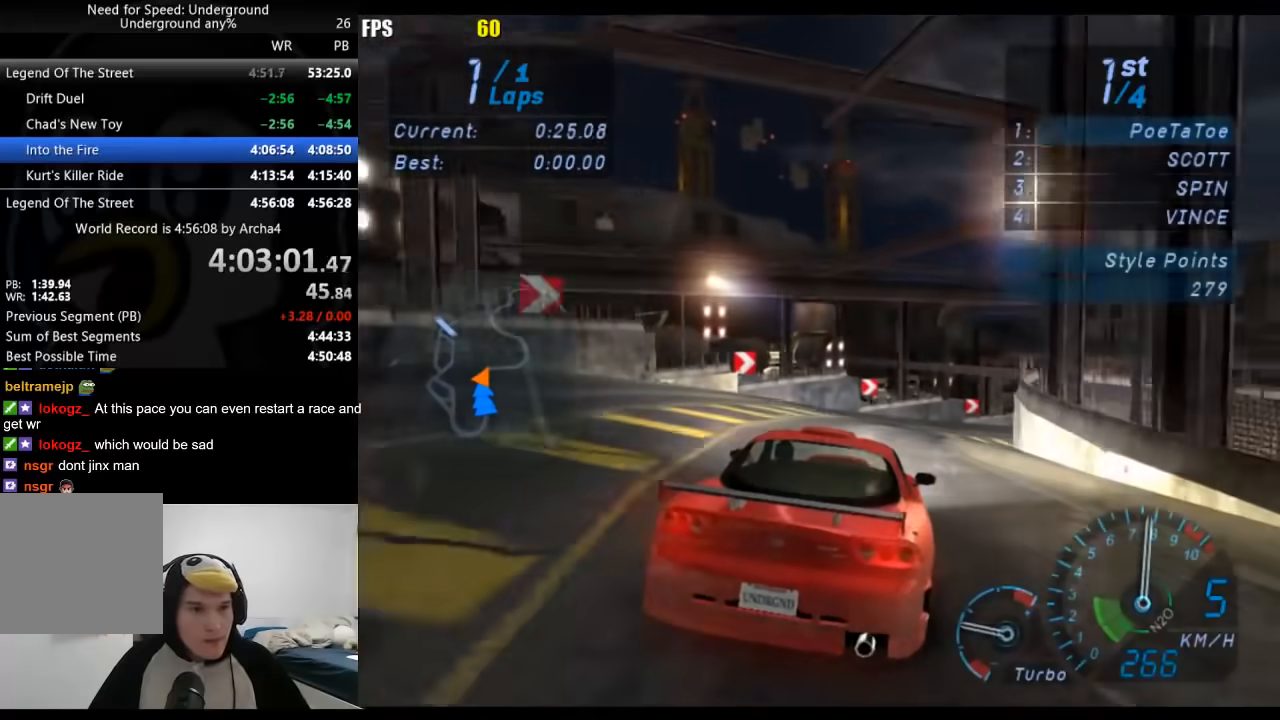
{"buttons": [], "left_stick": "right", "right_stick": "center", "events": []}
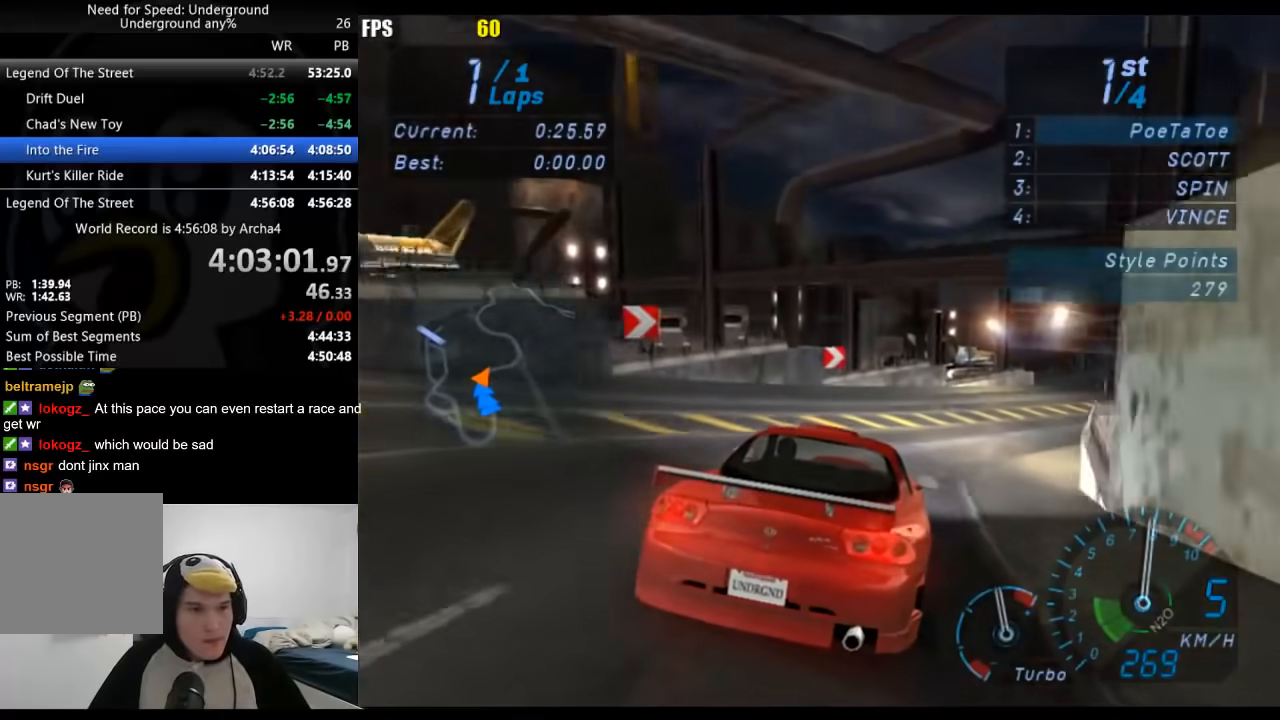
{"buttons": [], "left_stick": "right", "right_stick": "center", "events": []}